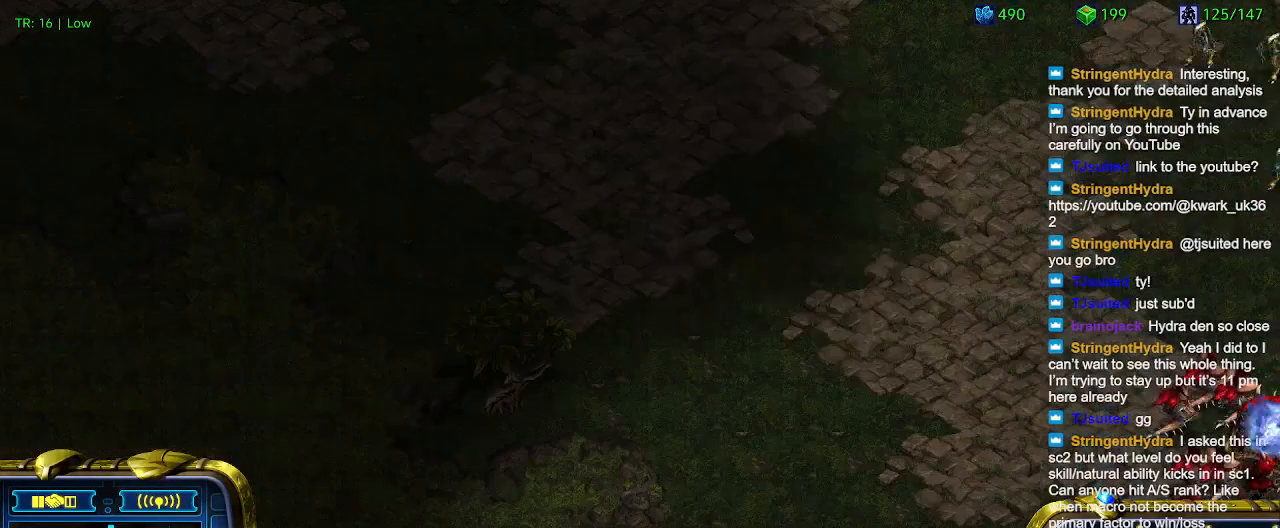
Gameplay with keyboard; each line is a JSON object with the keys held at the frame after it. "events" lists presses ("down") and releases ("up") of "1", "2", "3", "4", "5", "6", "a", "c", "ctrl", "d", "e", "f2", "f3", "q", "s", "t", "w", "x" and "z" between this image and that frame as [ms after this image, input, new state], when the widget could be followed in between. No other keys are recorded. Mouse input is not recorded.
{"keys": [], "events": []}
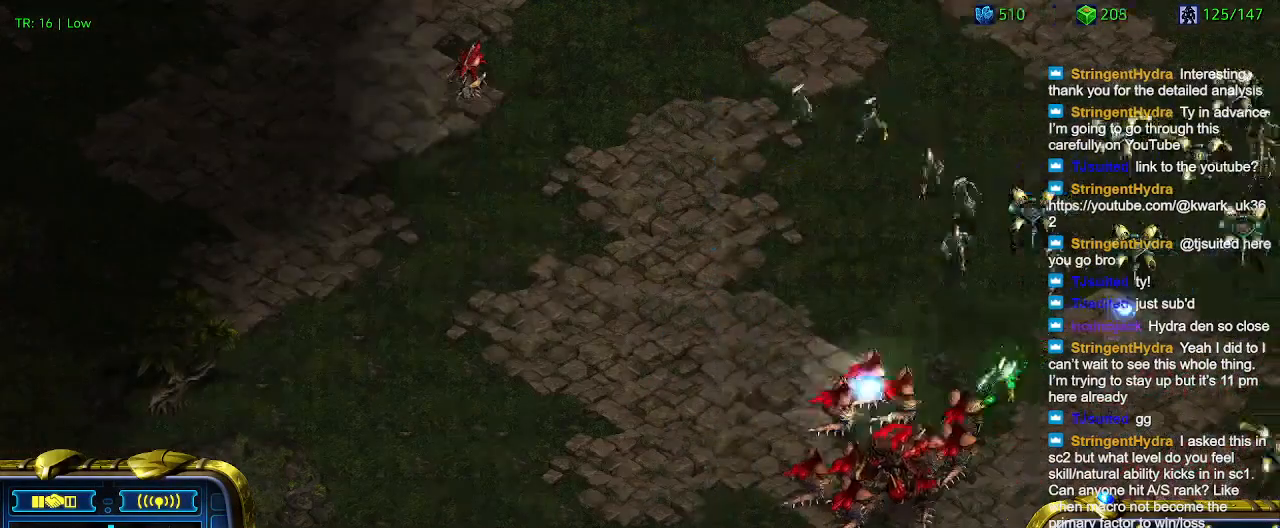
{"keys": [], "events": []}
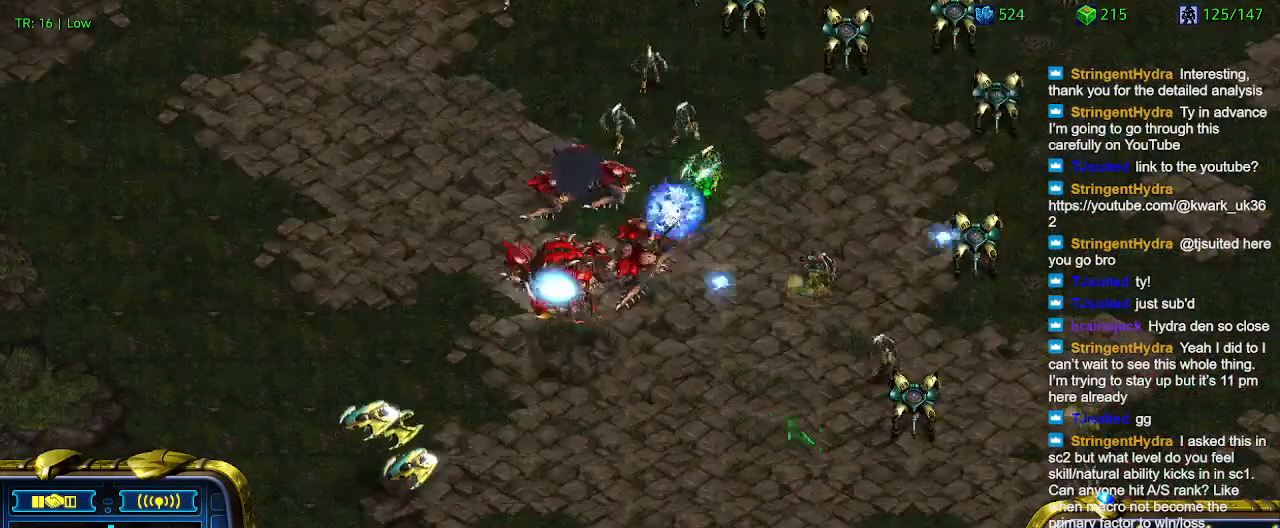
{"keys": [], "events": []}
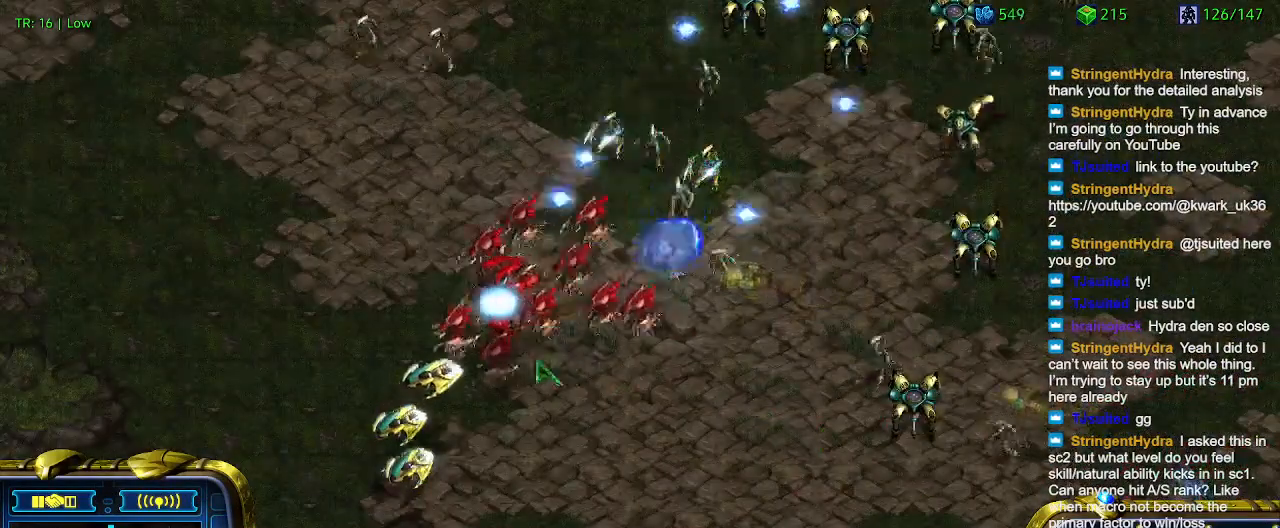
{"keys": [], "events": [[167, "1", "down"], [234, "1", "up"]]}
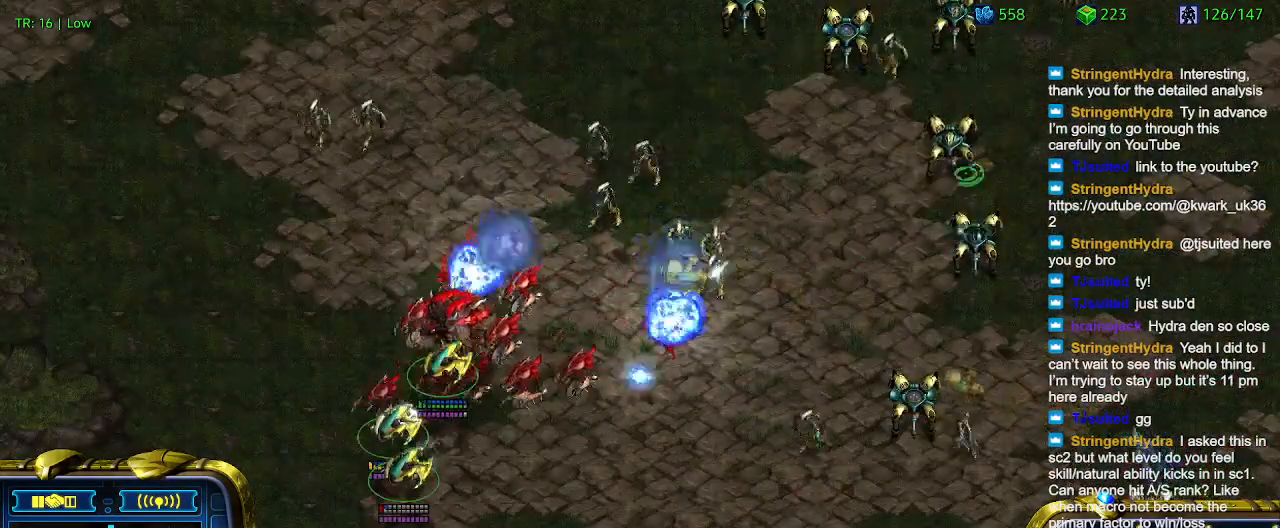
{"keys": [], "events": []}
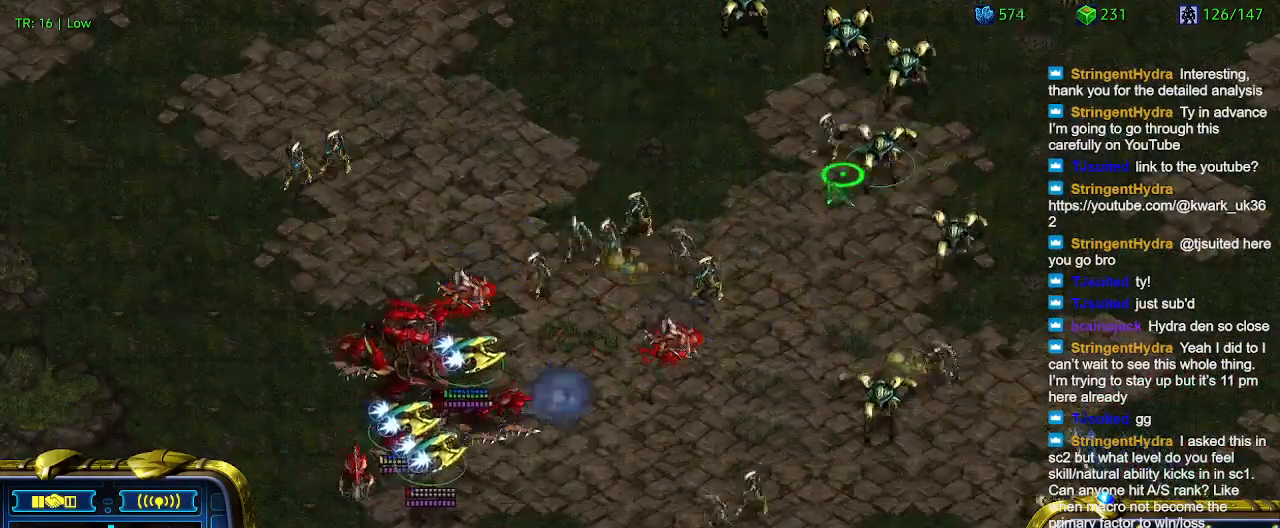
{"keys": [], "events": []}
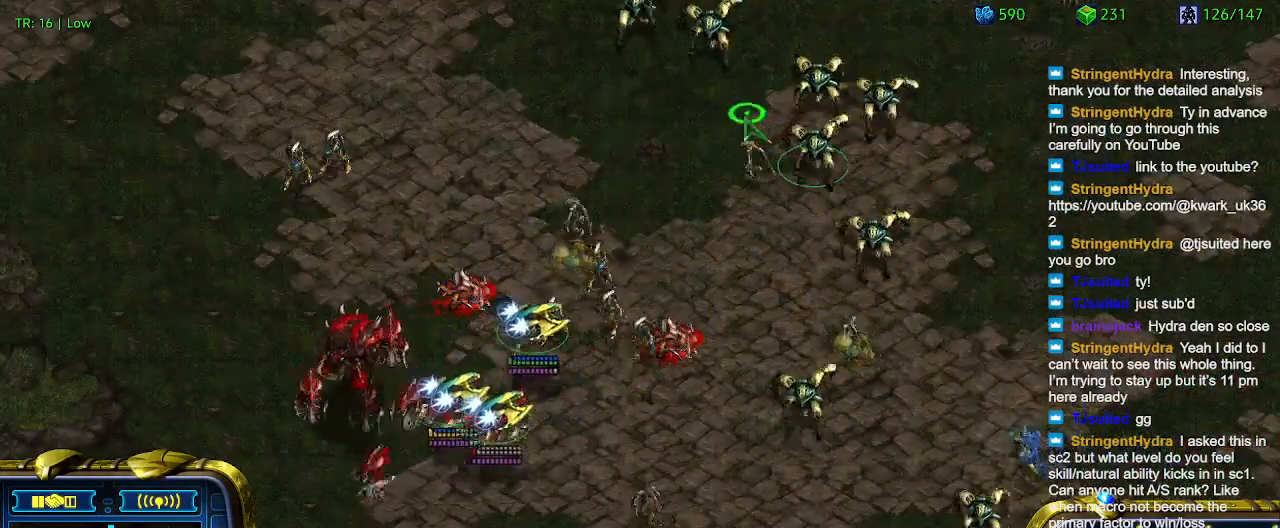
{"keys": ["1"], "events": [[434, "1", "down"]]}
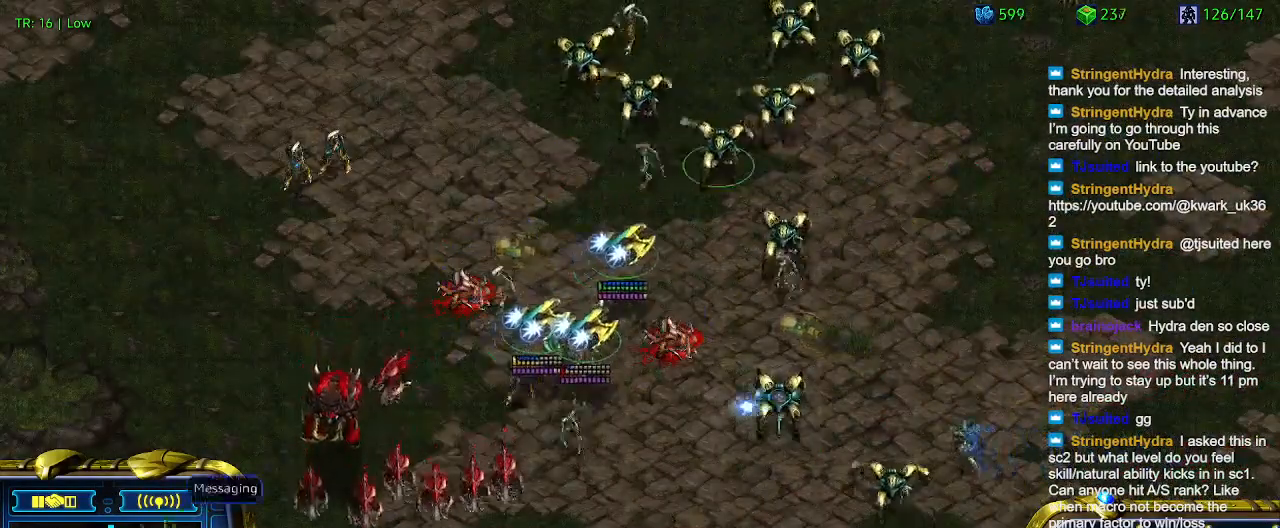
{"keys": [], "events": [[34, "1", "up"], [134, "a", "down"], [267, "a", "up"]]}
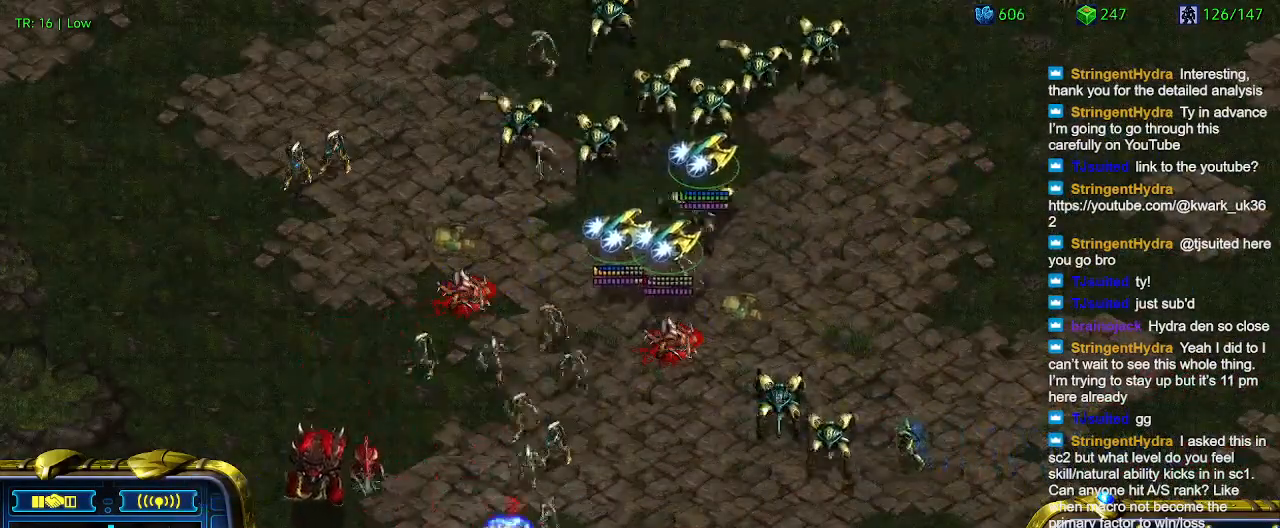
{"keys": ["3"], "events": [[167, "2", "down"], [267, "2", "up"], [334, "a", "down"], [400, "a", "up"], [500, "3", "down"]]}
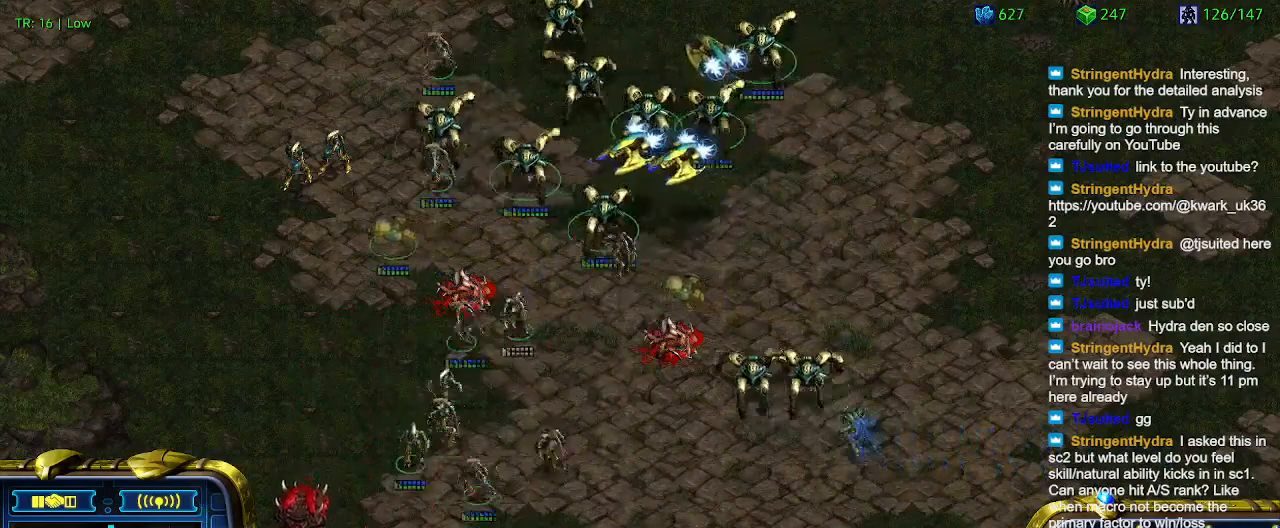
{"keys": ["a"], "events": [[100, "3", "up"], [167, "a", "down"], [234, "a", "up"], [334, "4", "down"], [400, "4", "up"], [467, "a", "down"]]}
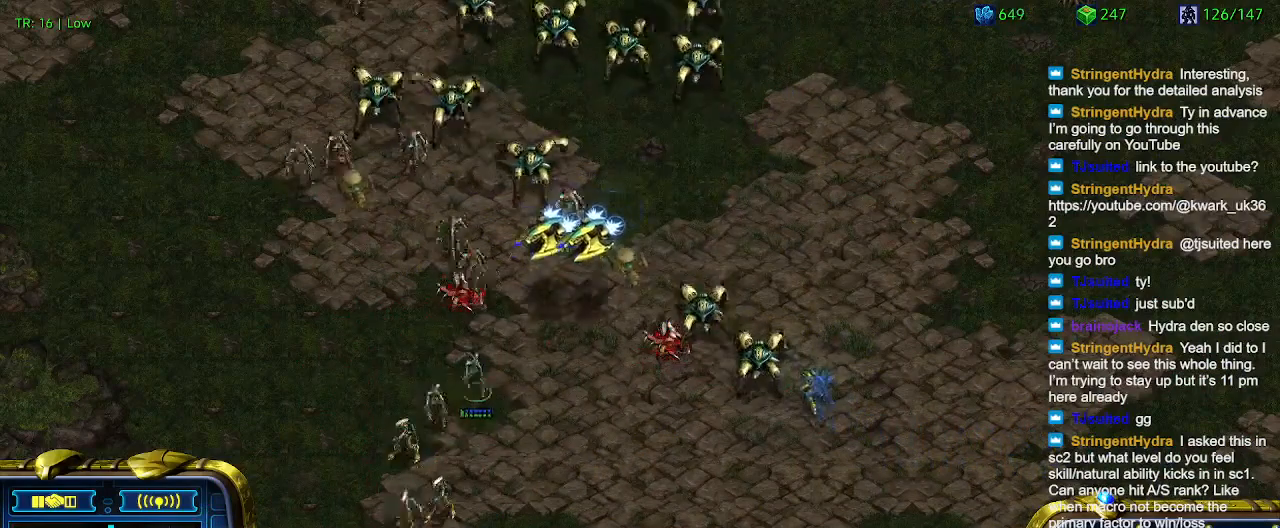
{"keys": [], "events": [[134, "a", "up"]]}
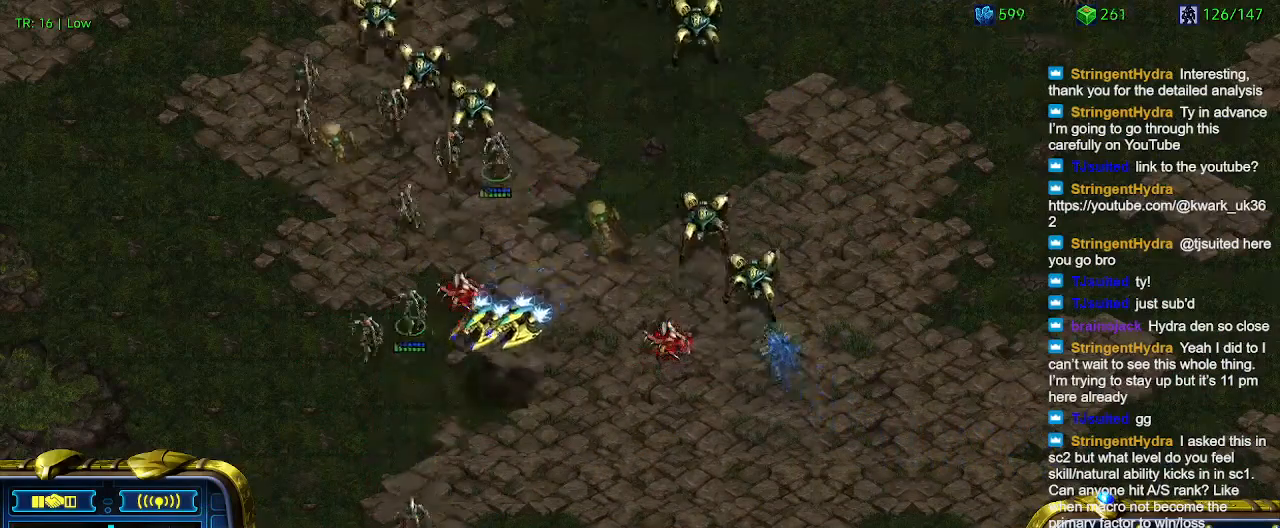
{"keys": [], "events": []}
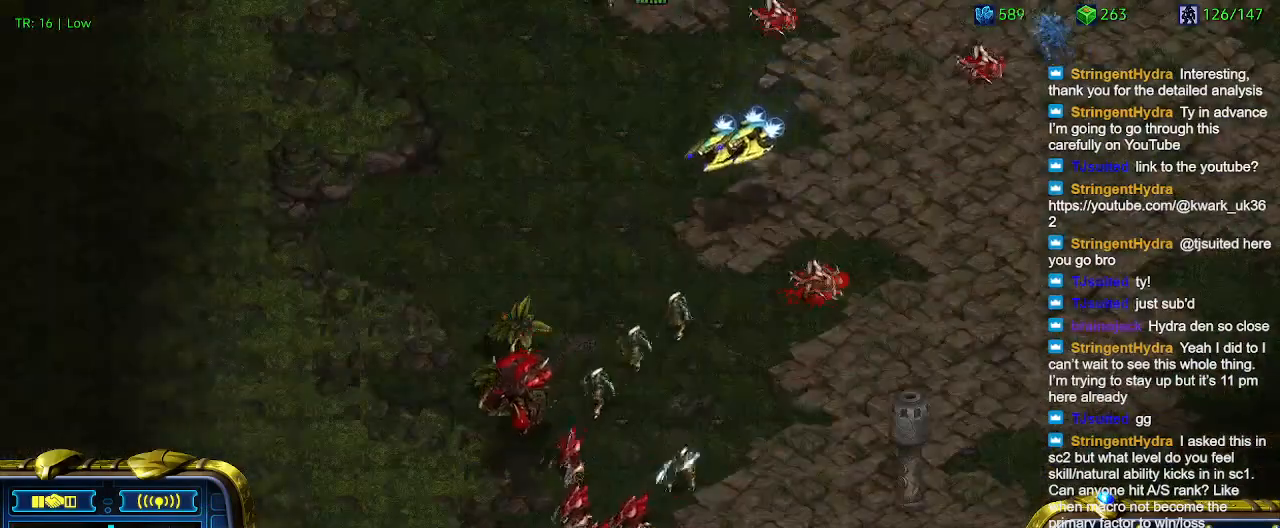
{"keys": [], "events": []}
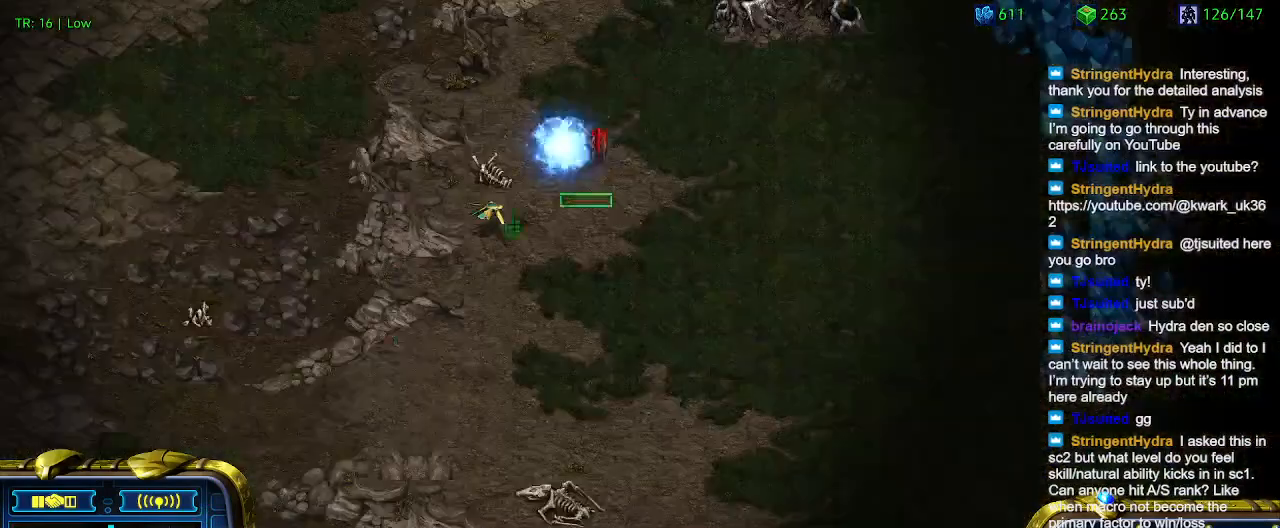
{"keys": [], "events": []}
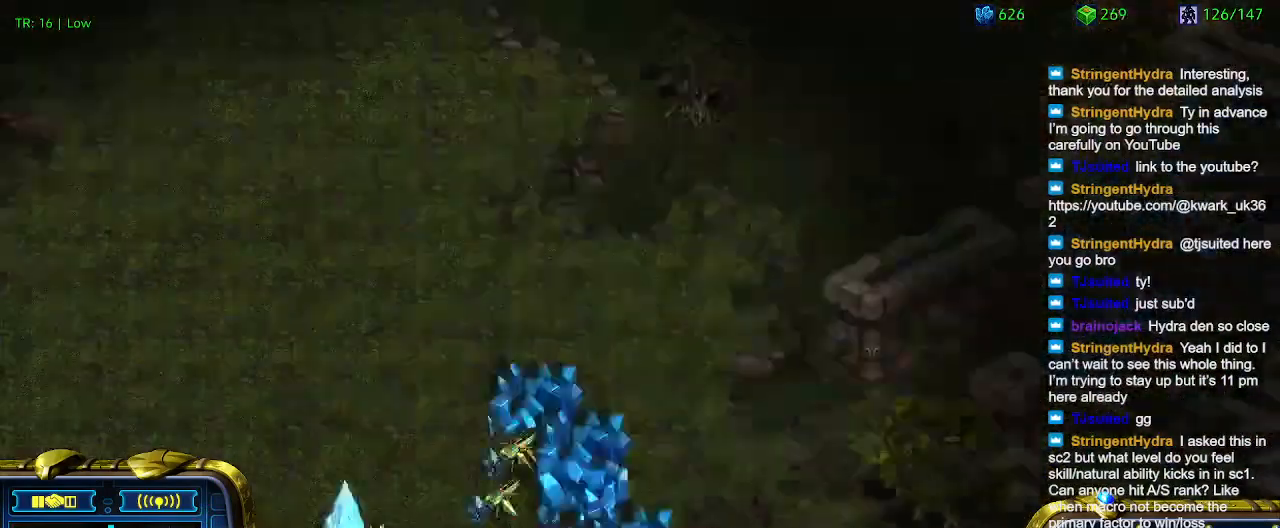
{"keys": [], "events": []}
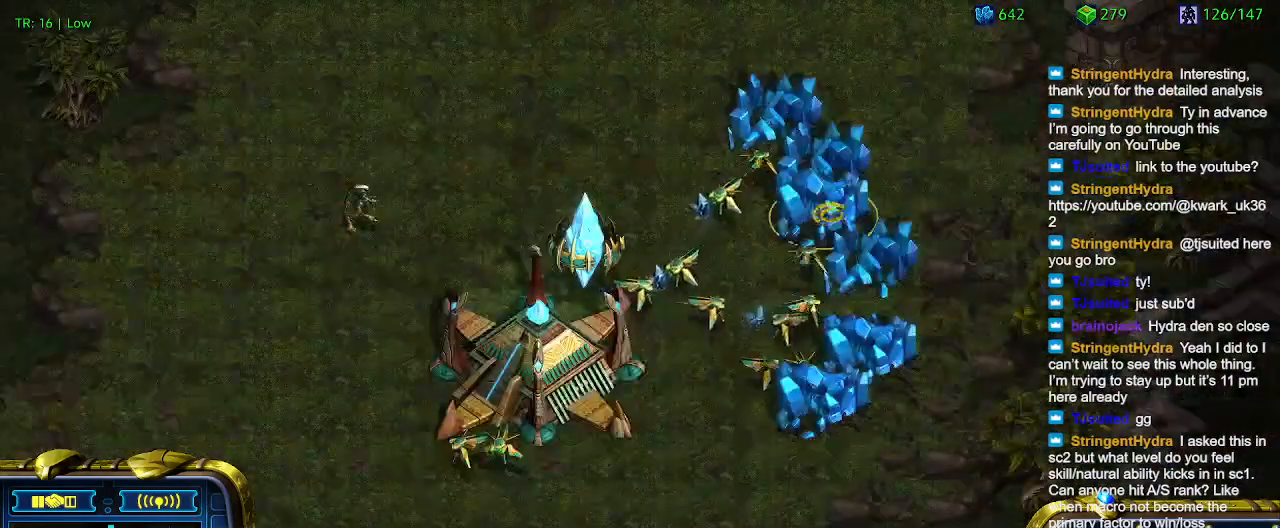
{"keys": [], "events": []}
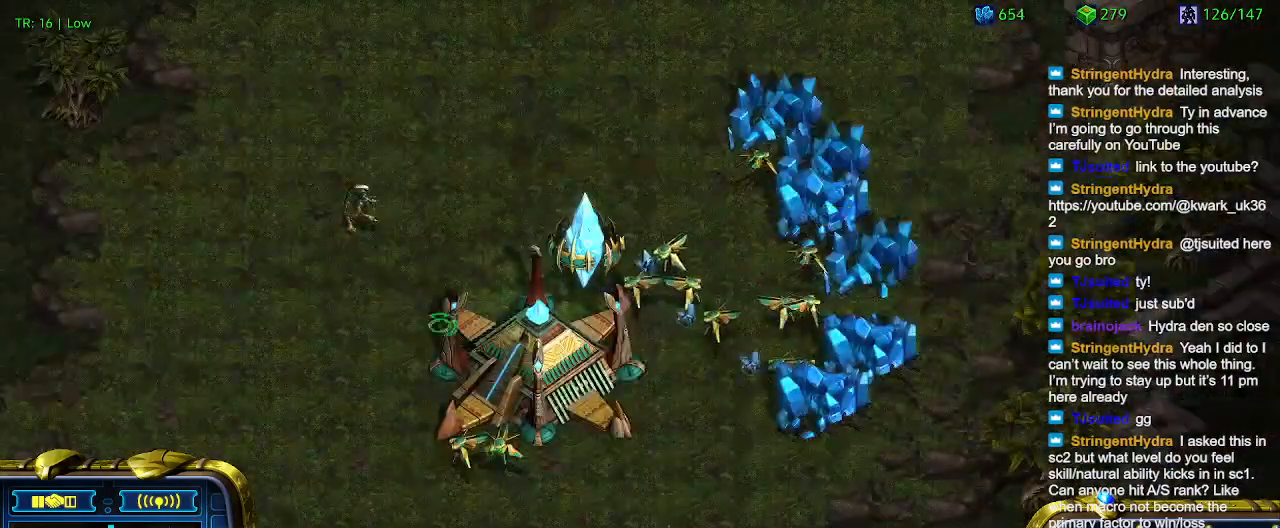
{"keys": [], "events": [[400, "a", "down"], [500, "a", "up"]]}
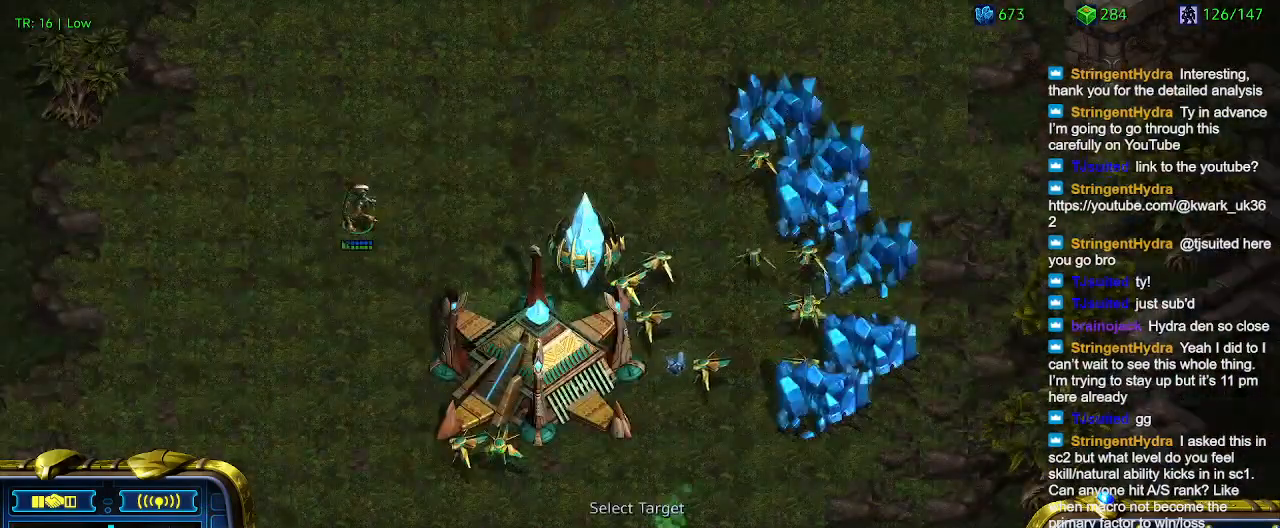
{"keys": [], "events": []}
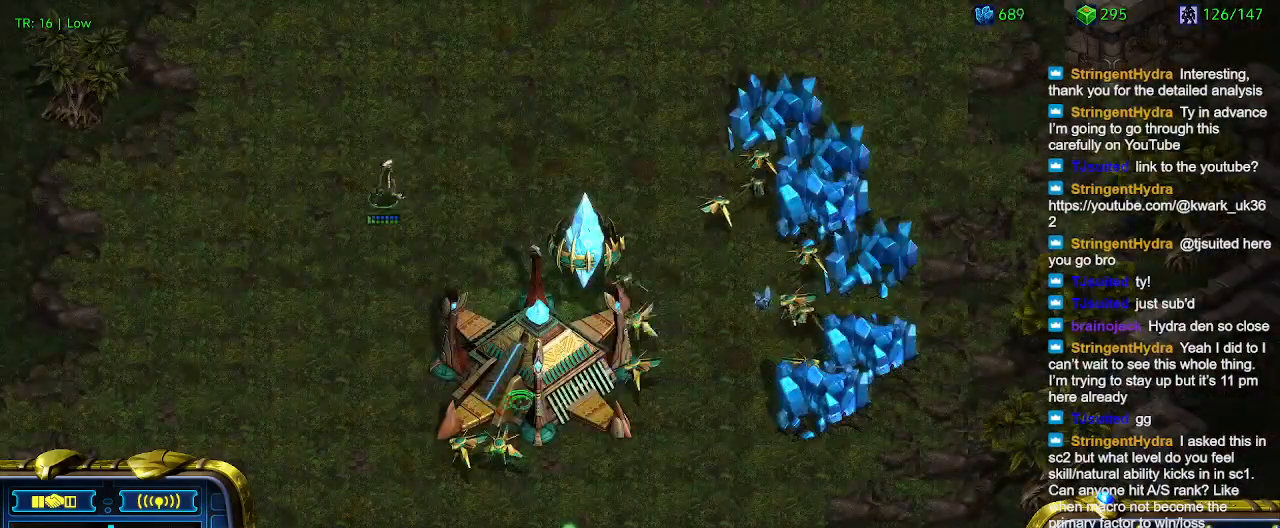
{"keys": [], "events": []}
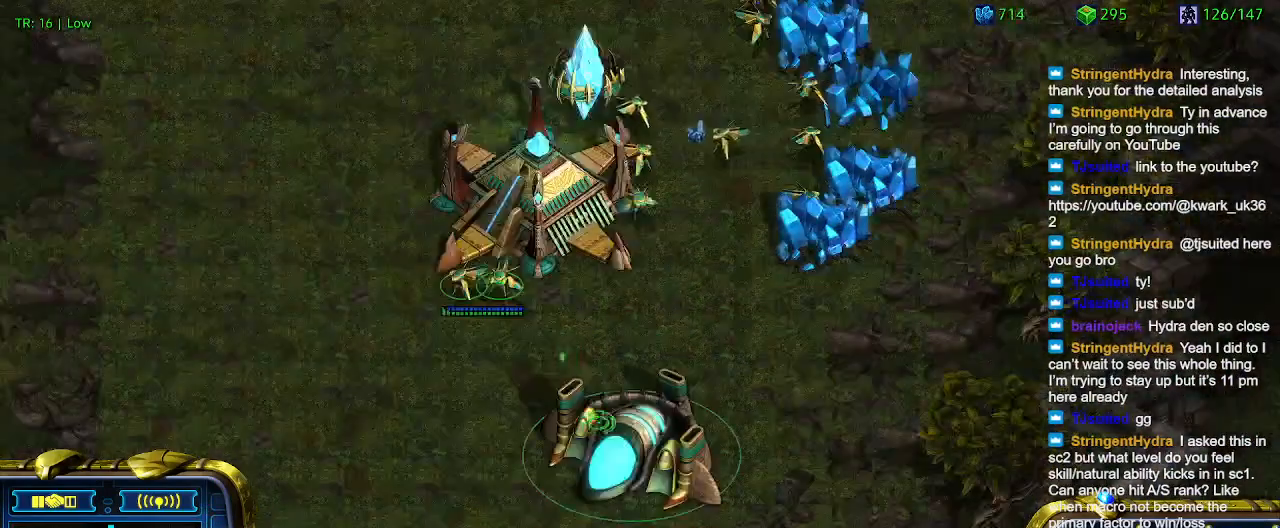
{"keys": [], "events": []}
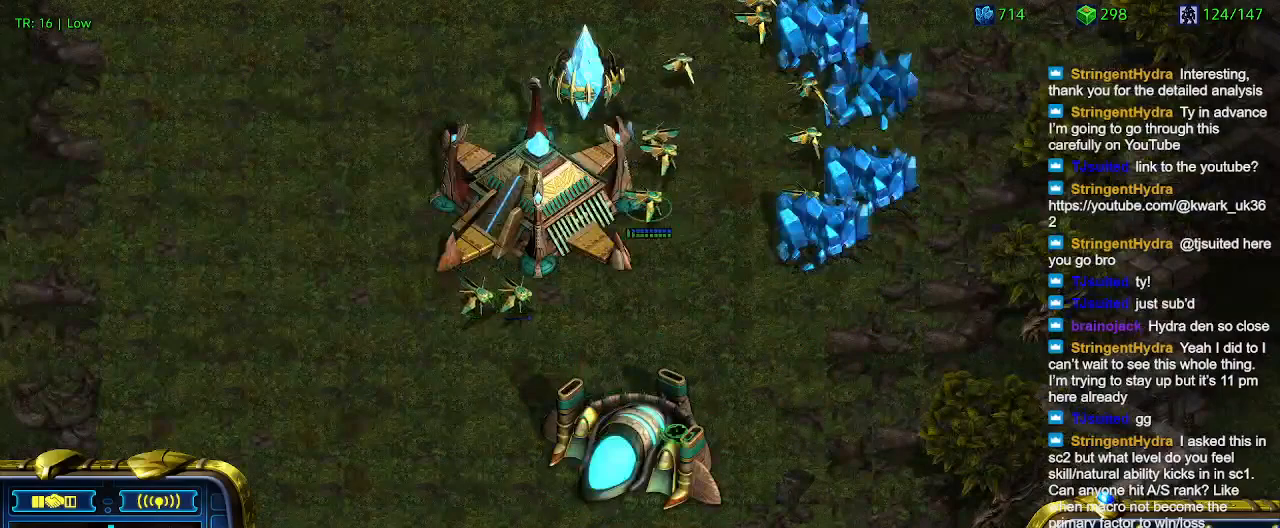
{"keys": ["q"], "events": [[500, "q", "down"]]}
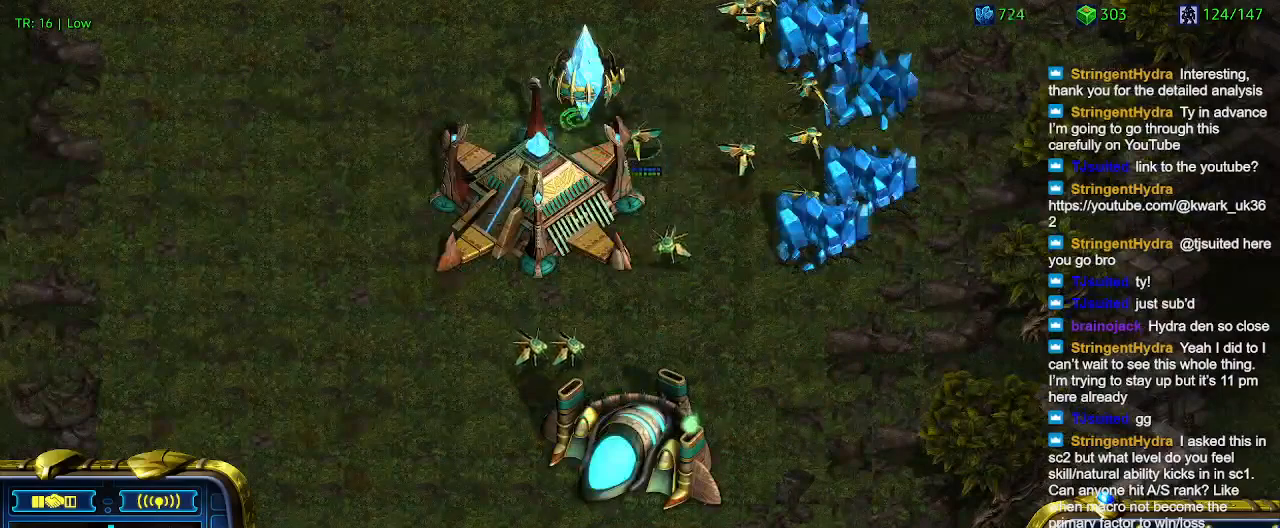
{"keys": [], "events": [[67, "q", "up"], [167, "s", "down"], [234, "s", "up"]]}
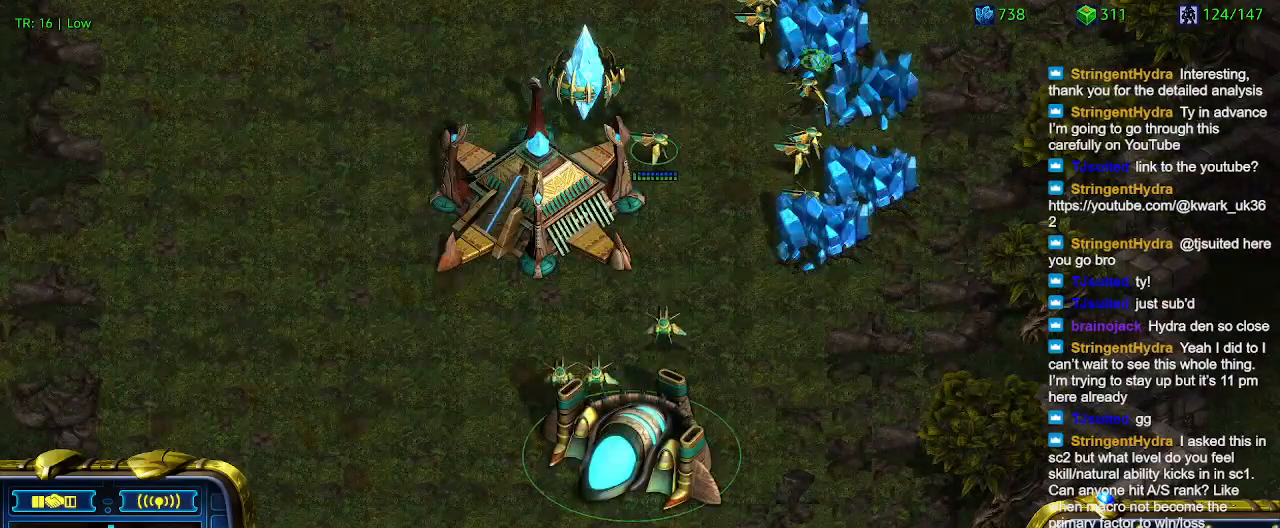
{"keys": [], "events": []}
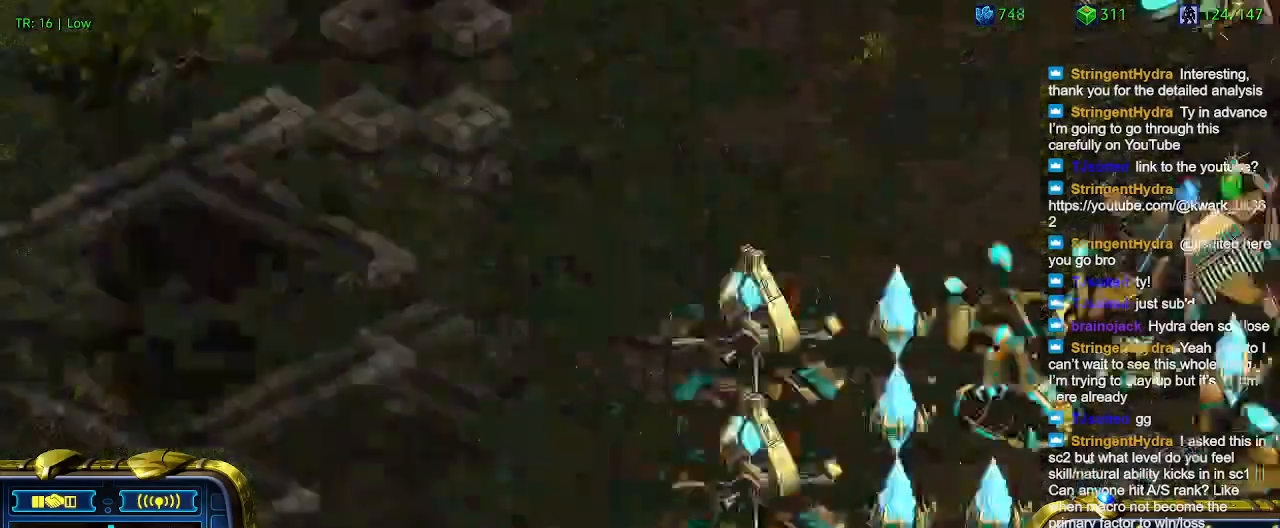
{"keys": [], "events": []}
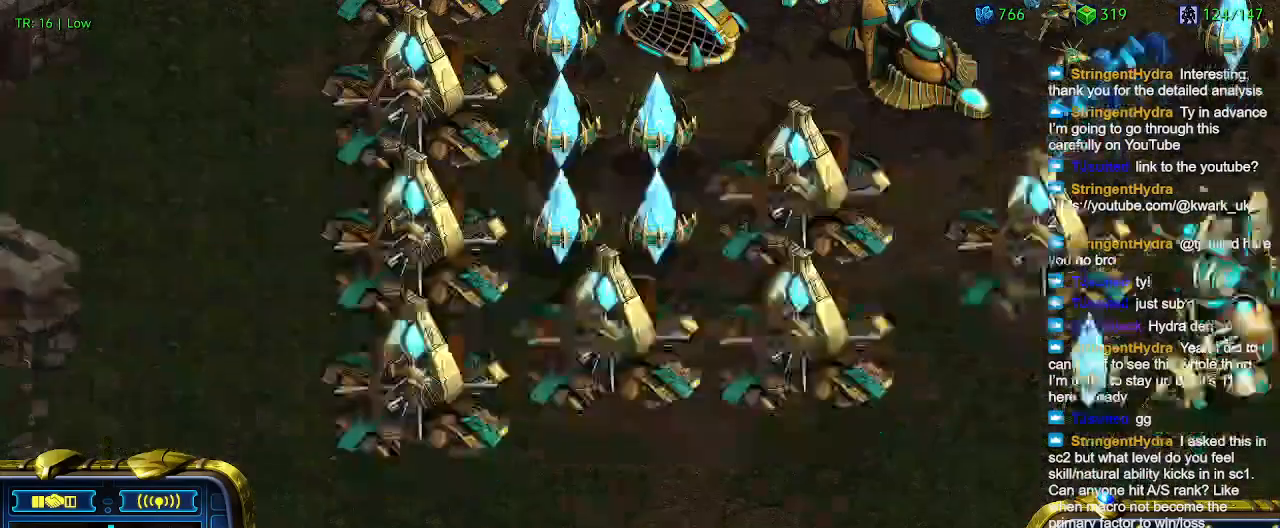
{"keys": [], "events": [[334, "w", "down"], [434, "w", "up"]]}
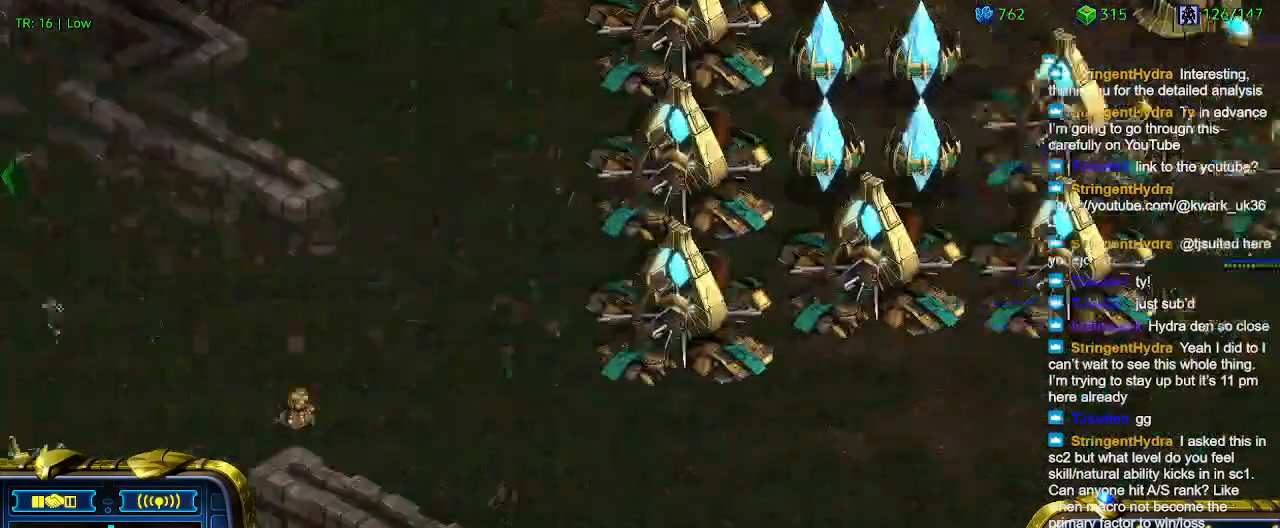
{"keys": [], "events": []}
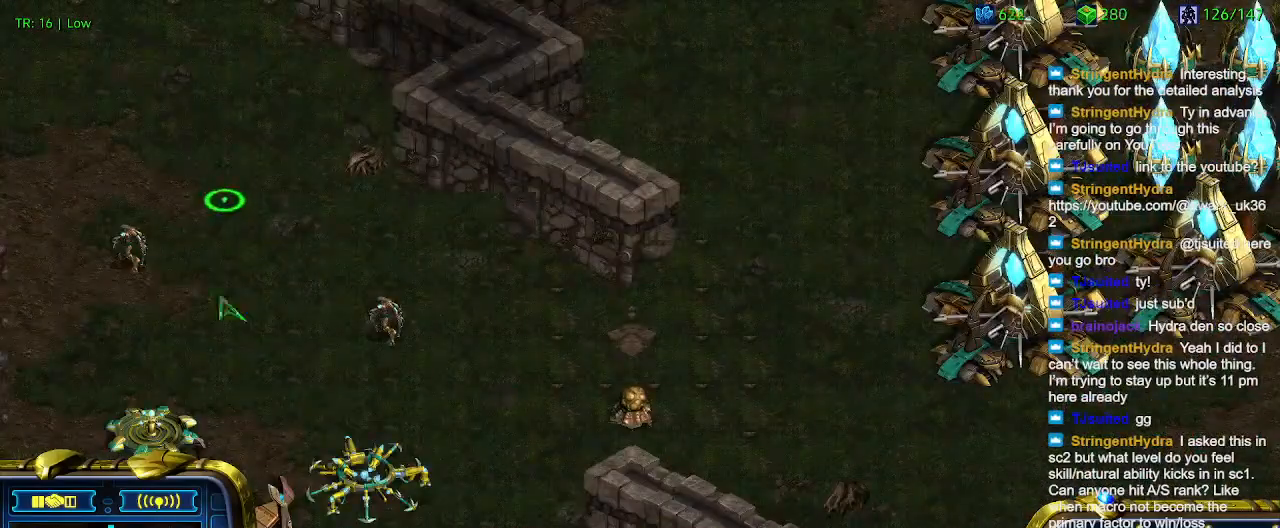
{"keys": [], "events": []}